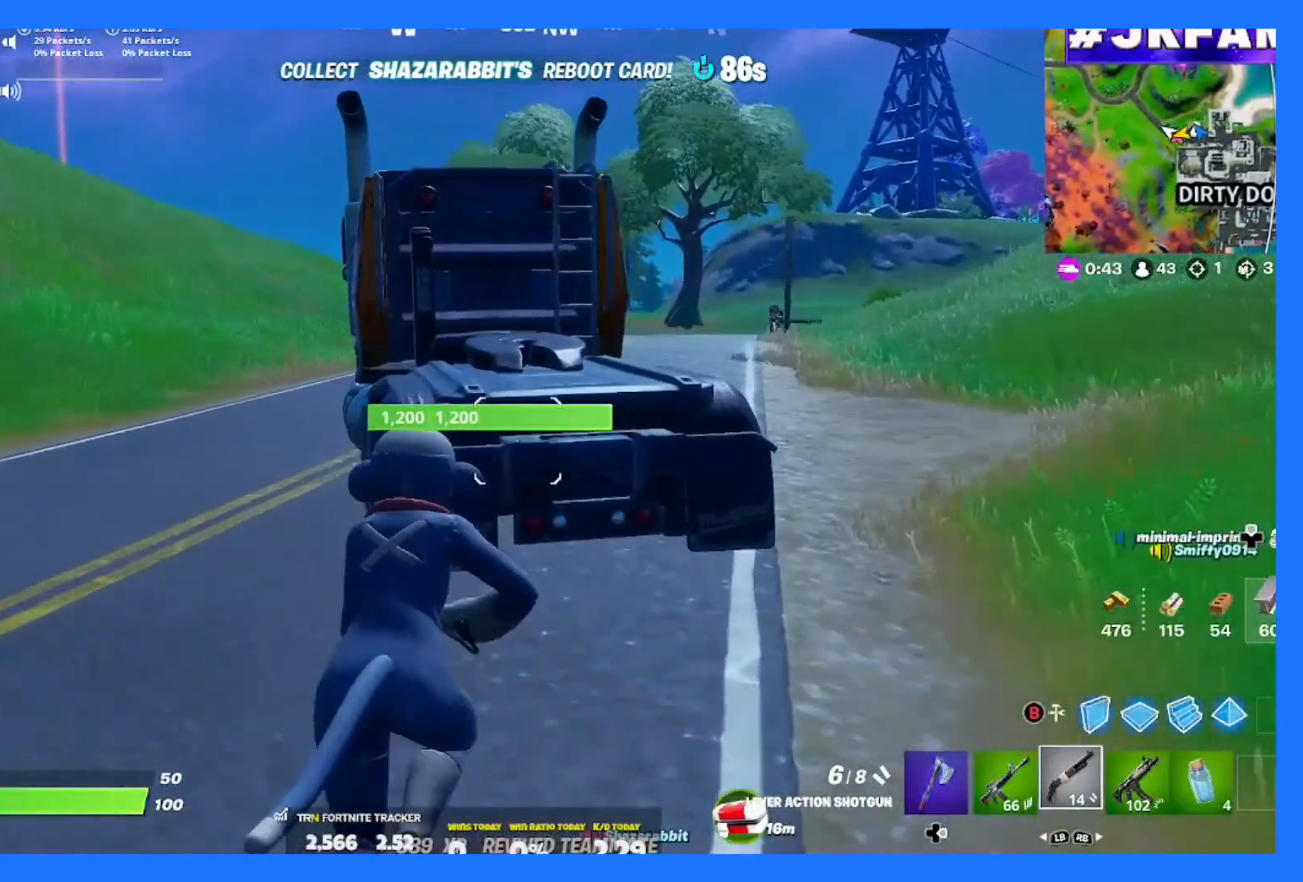
Gameplay with a controller (Xbox layout); each line is a JSON object with the inputs held at the frame after it. "events" lists button and stick changes between this image and that frame as [ms after this image, input, new state], when the widget could be followed in between. Not read: L3.
{"buttons": [], "left_stick": "left", "right_stick": "center"}
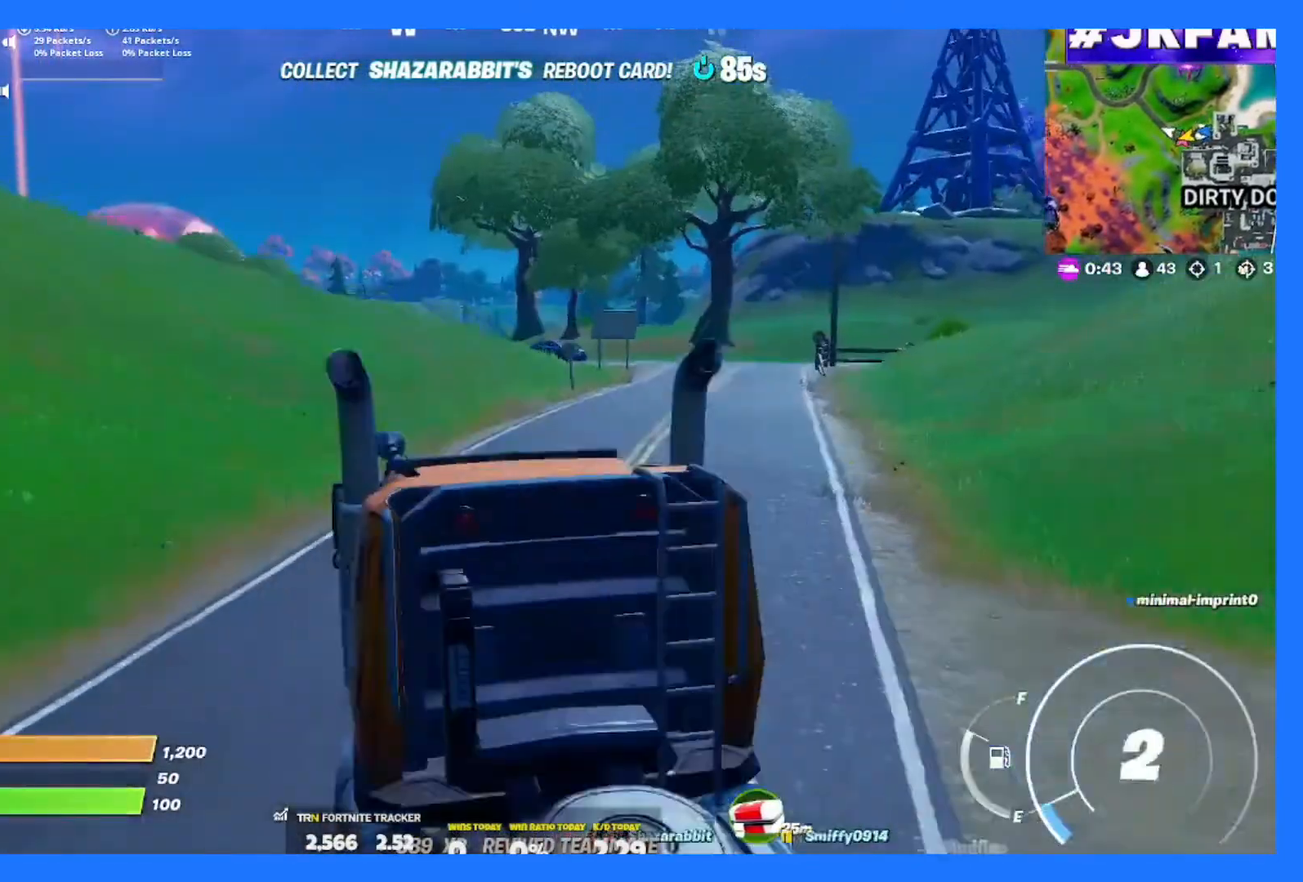
{"buttons": [], "left_stick": "down-left", "right_stick": "left", "events": [[167, "right_stick", "left"], [267, "left_stick", "down-left"]]}
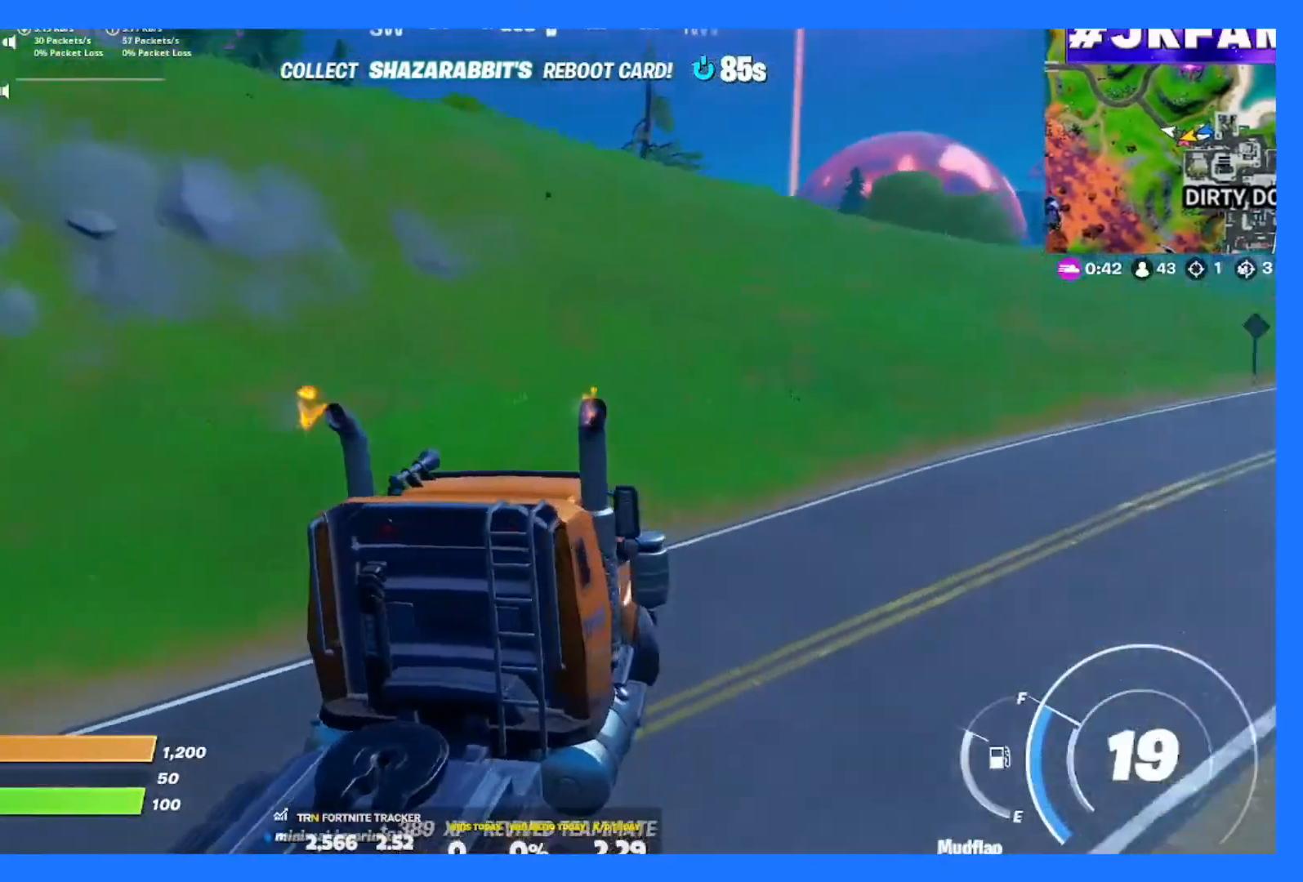
{"buttons": [], "left_stick": "down-left", "right_stick": "left", "events": []}
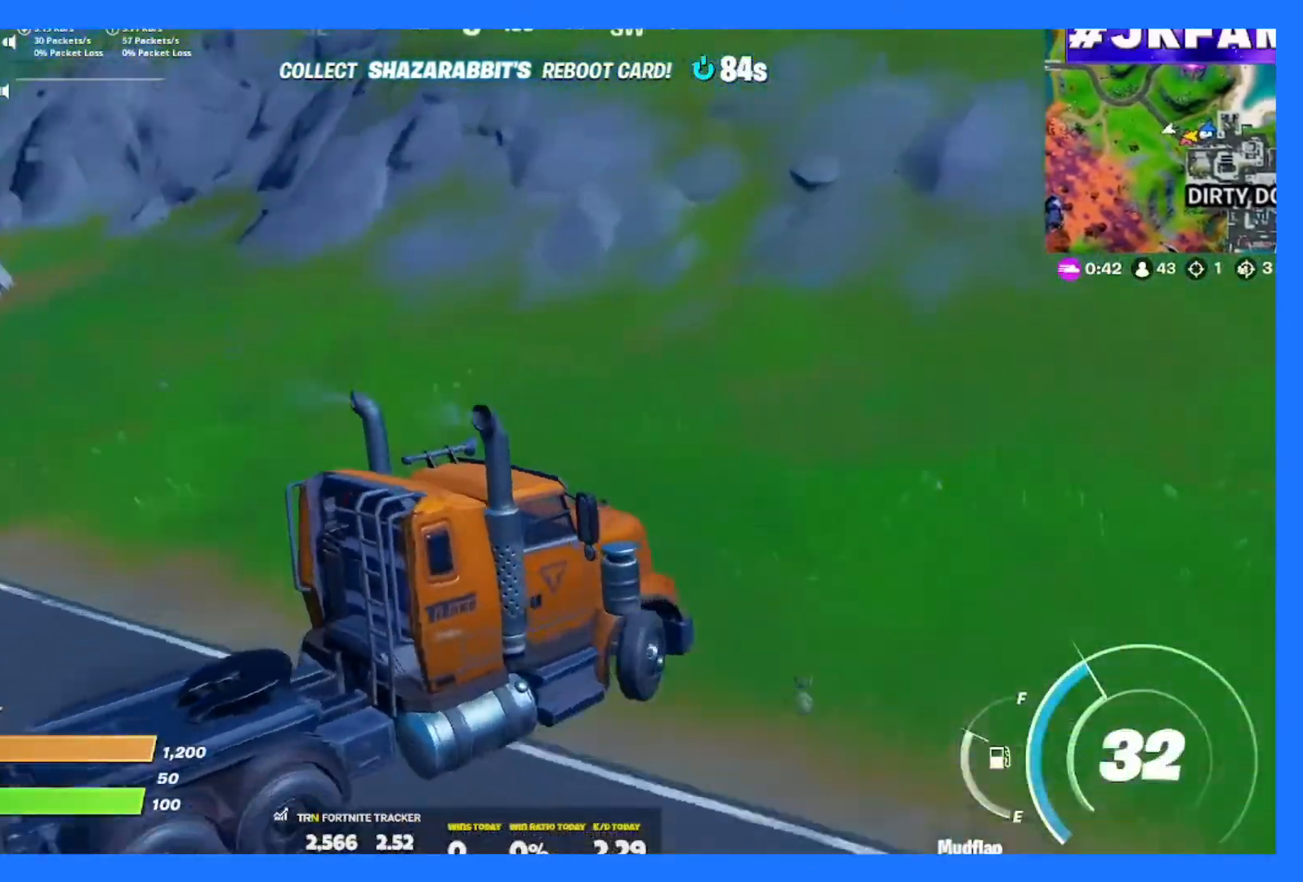
{"buttons": [], "left_stick": "left", "right_stick": "left", "events": [[267, "left_stick", "left"]]}
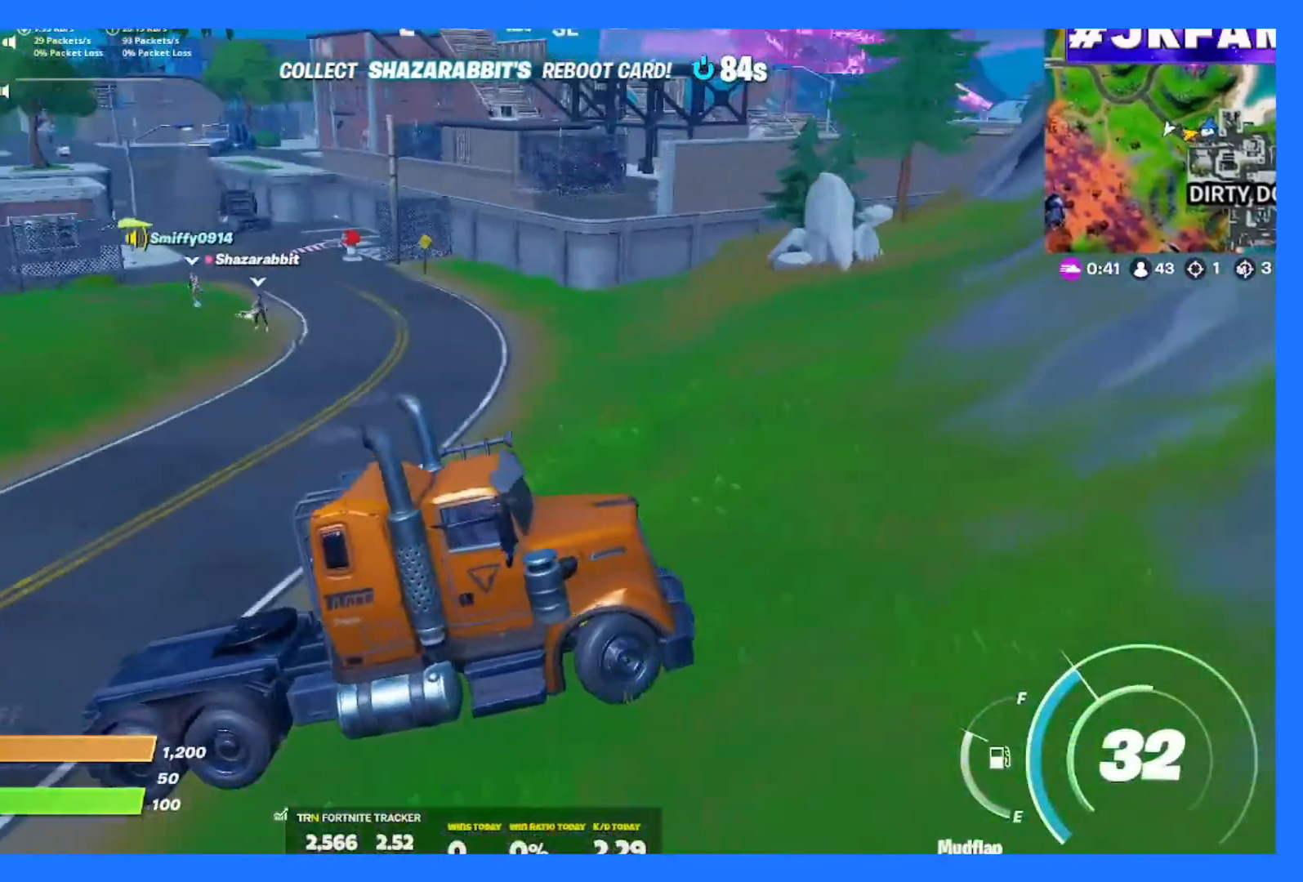
{"buttons": [], "left_stick": "left", "right_stick": "center", "events": [[267, "right_stick", "center"]]}
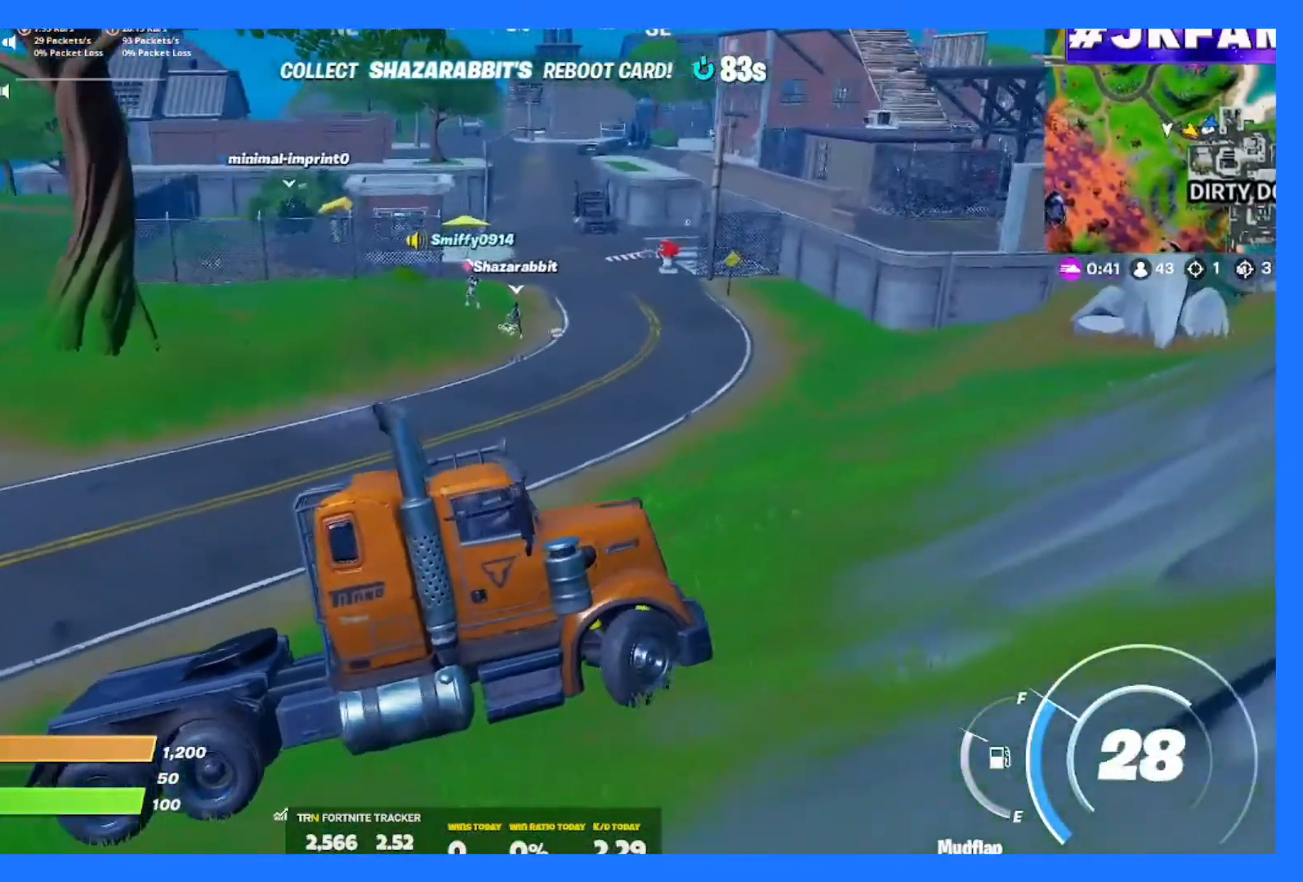
{"buttons": [], "left_stick": "left", "right_stick": "center", "events": []}
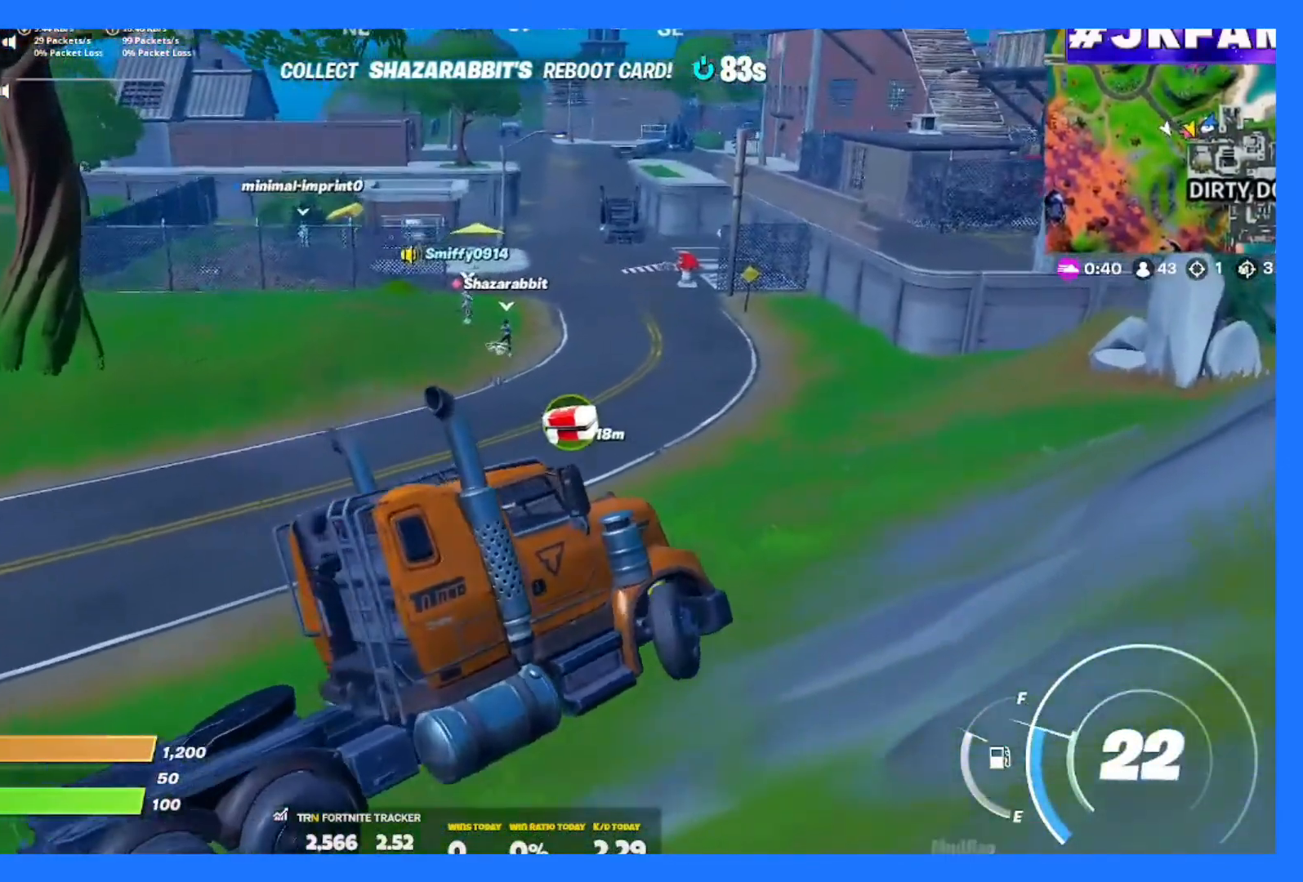
{"buttons": [], "left_stick": "left", "right_stick": "center", "events": []}
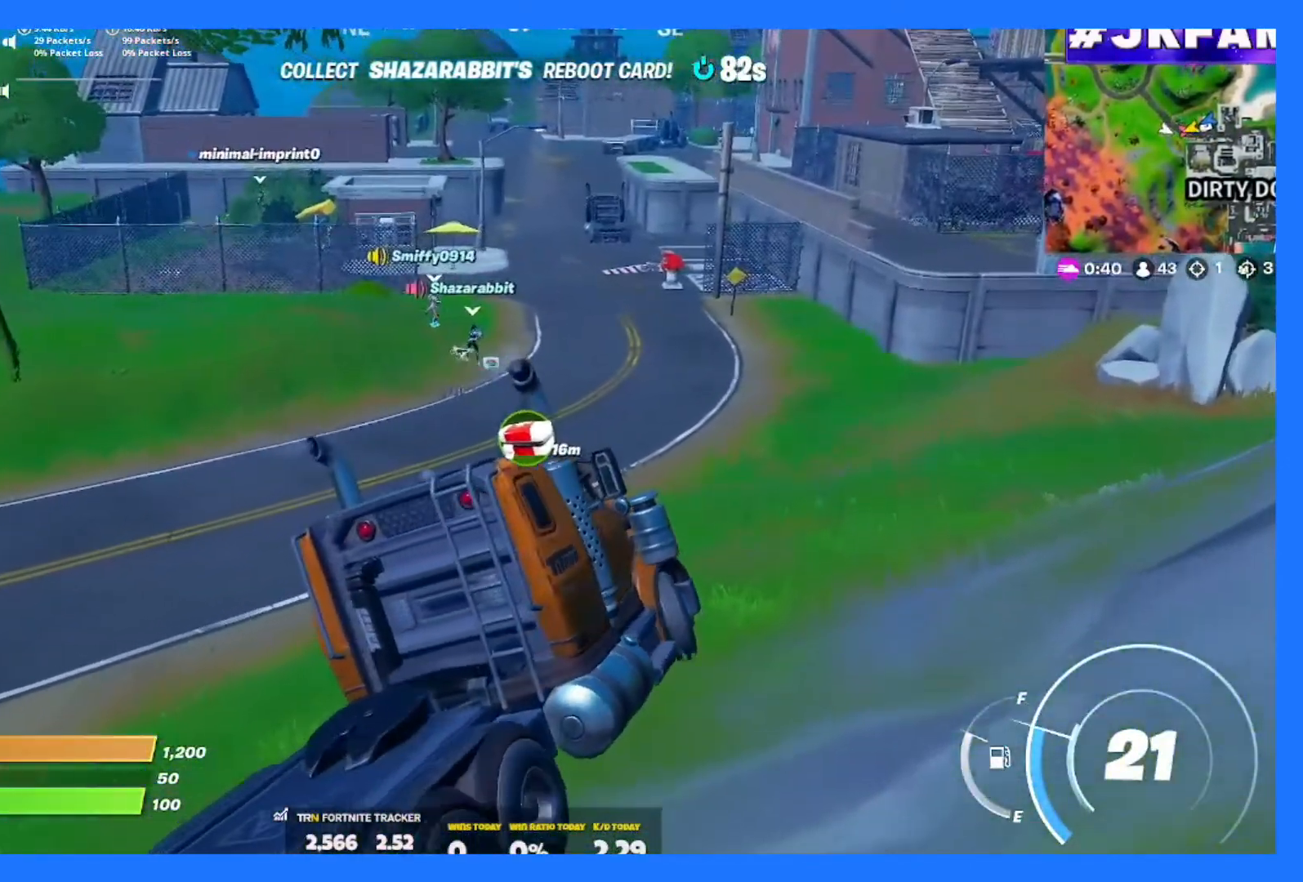
{"buttons": [], "left_stick": "center", "right_stick": "center", "events": [[484, "left_stick", "center"]]}
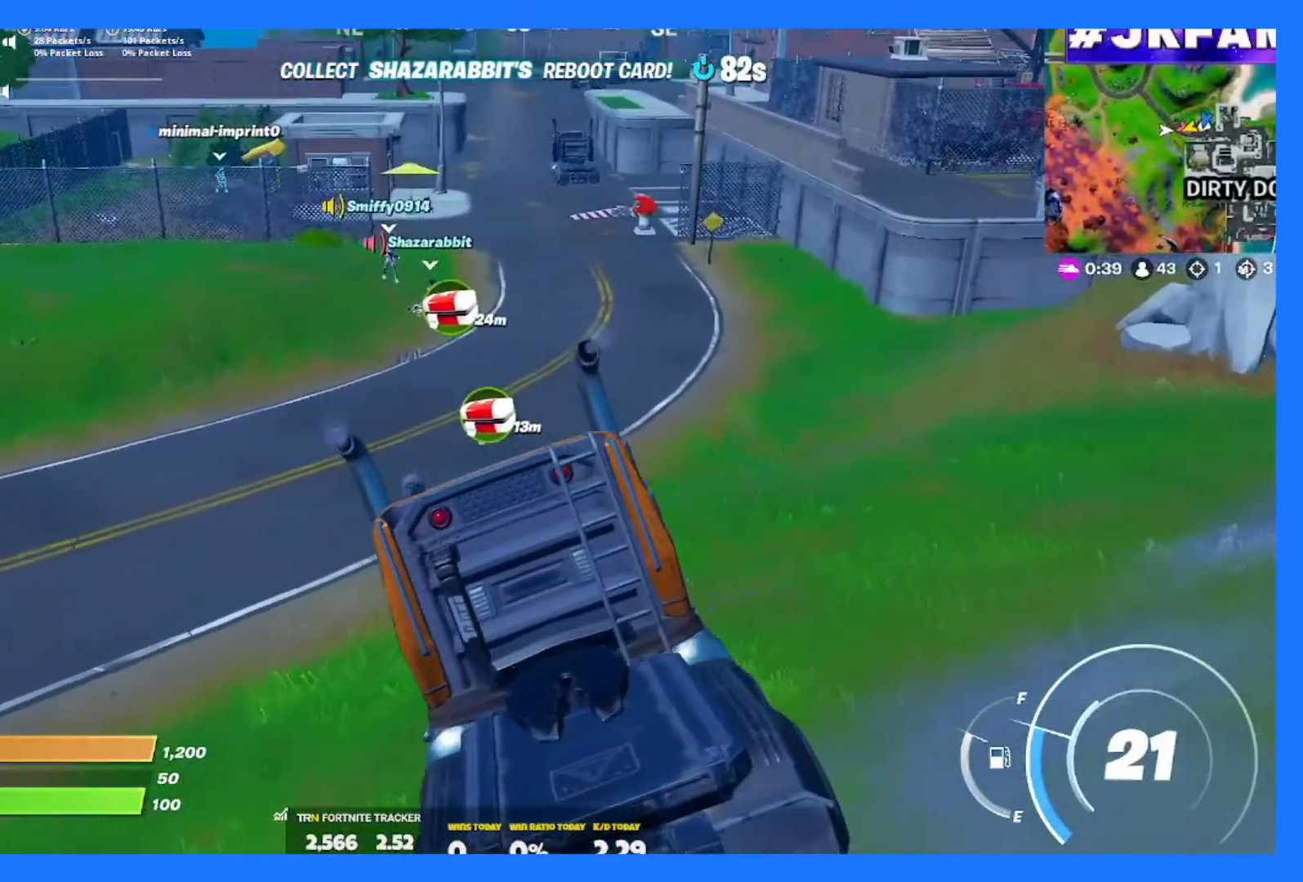
{"buttons": [], "left_stick": "right", "right_stick": "center", "events": [[251, "left_stick", "right"]]}